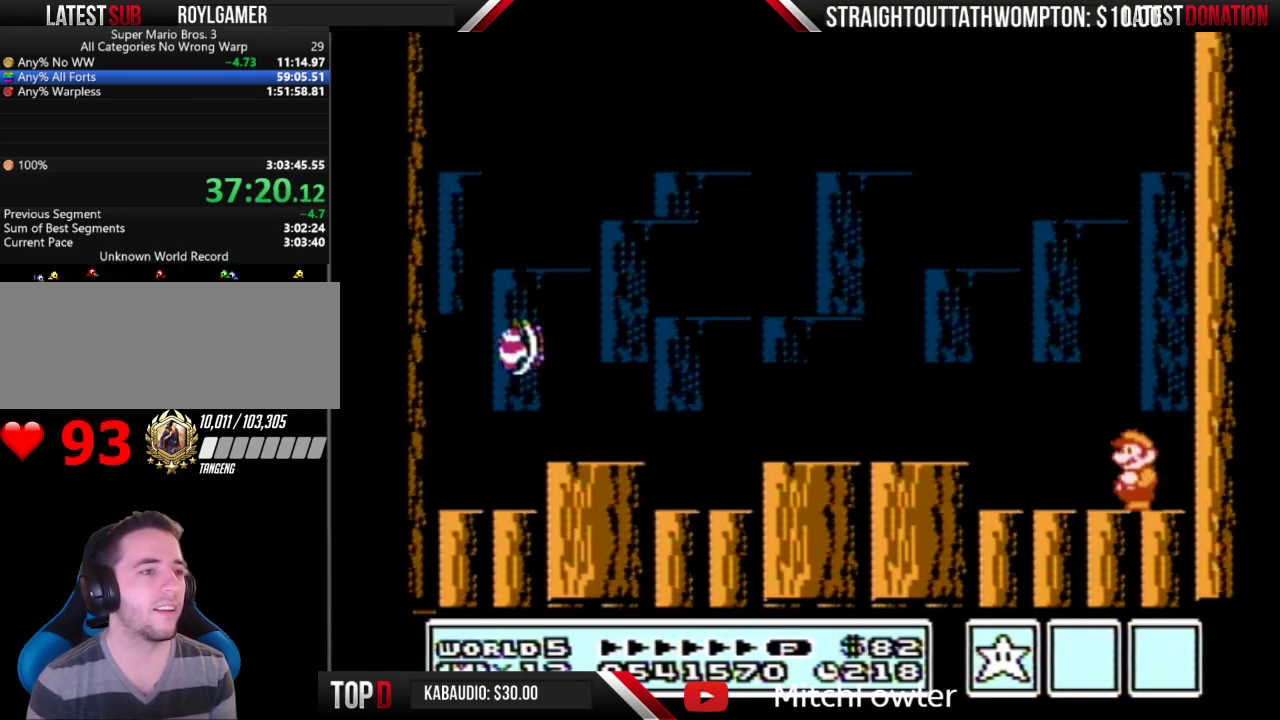
Gameplay with a controller (Nintendo layout); each line is a JSON object with the inputs held at the frame after it. "events" lists button and stick changes between this image and that frame as [ms after this image, input, new state], when the widget could be followed in between. Not read: L3 R3.
{"buttons": ["B"], "events": [[167, "A", "down"], [267, "A", "up"], [500, "DPAD_LEFT", "up"]]}
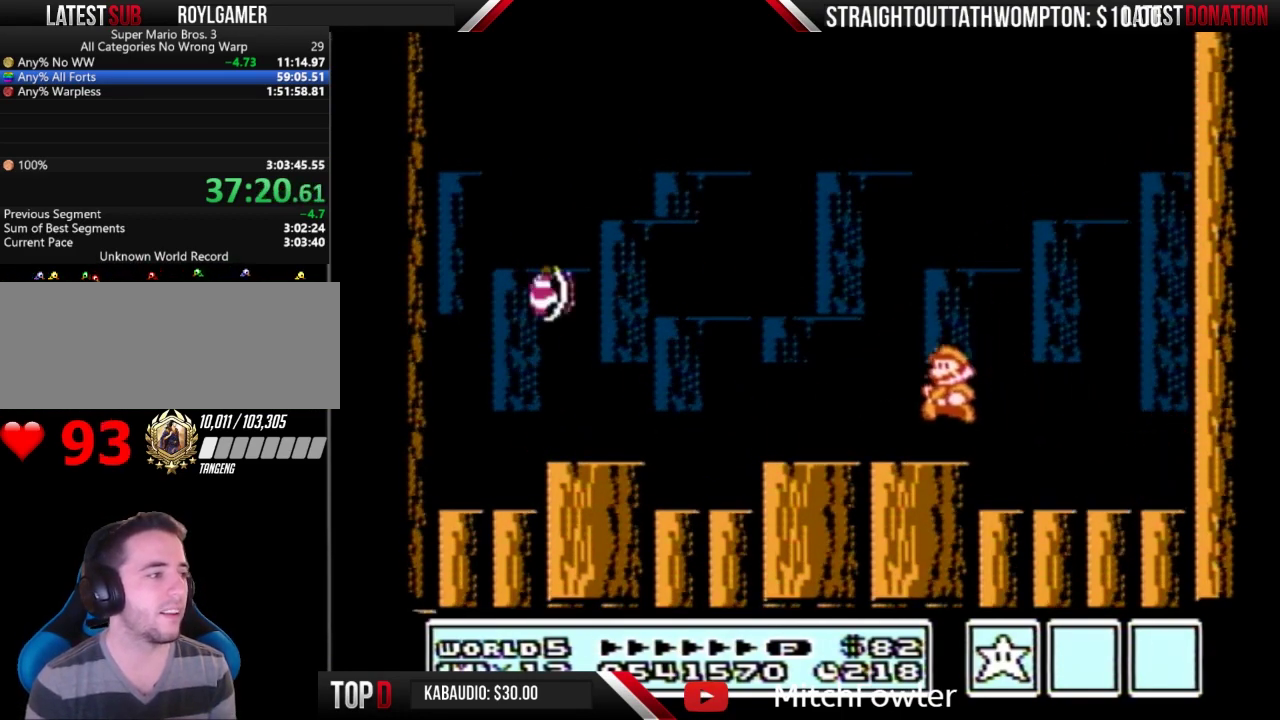
{"buttons": [], "events": [[100, "B", "up"], [100, "DPAD_RIGHT", "down"], [400, "DPAD_RIGHT", "up"]]}
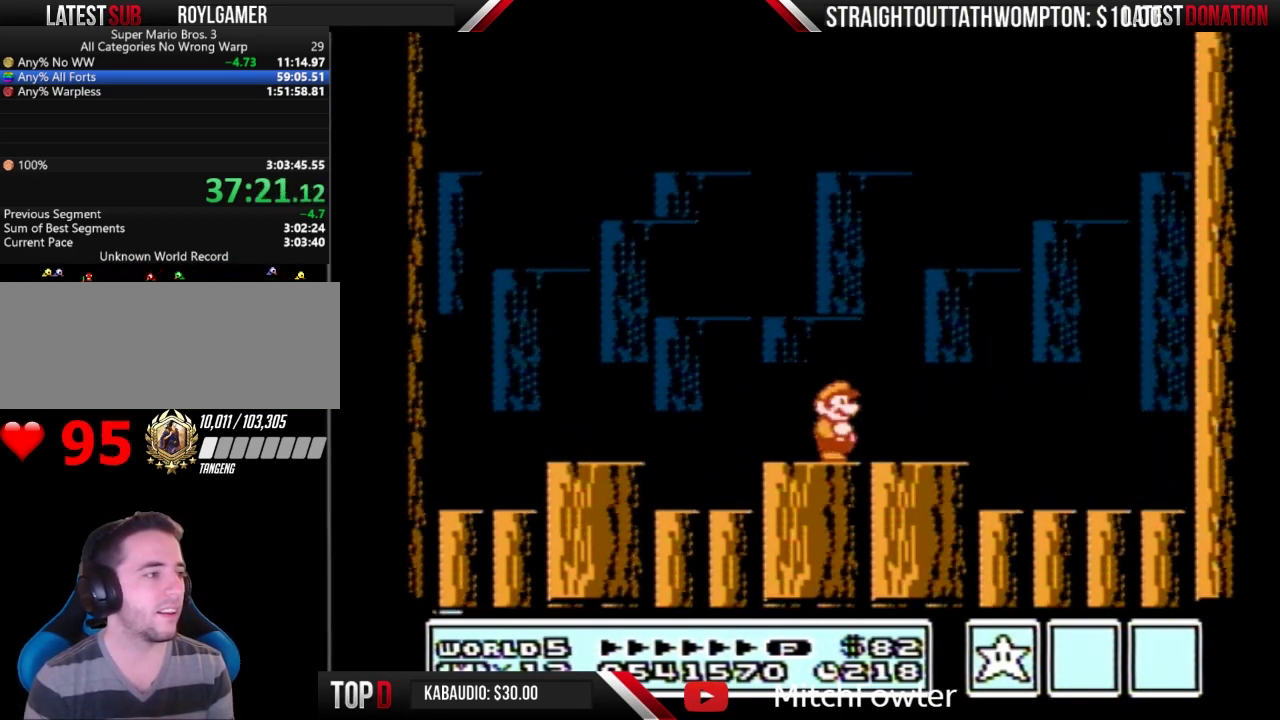
{"buttons": [], "events": [[133, "DPAD_RIGHT", "down"], [267, "DPAD_RIGHT", "up"]]}
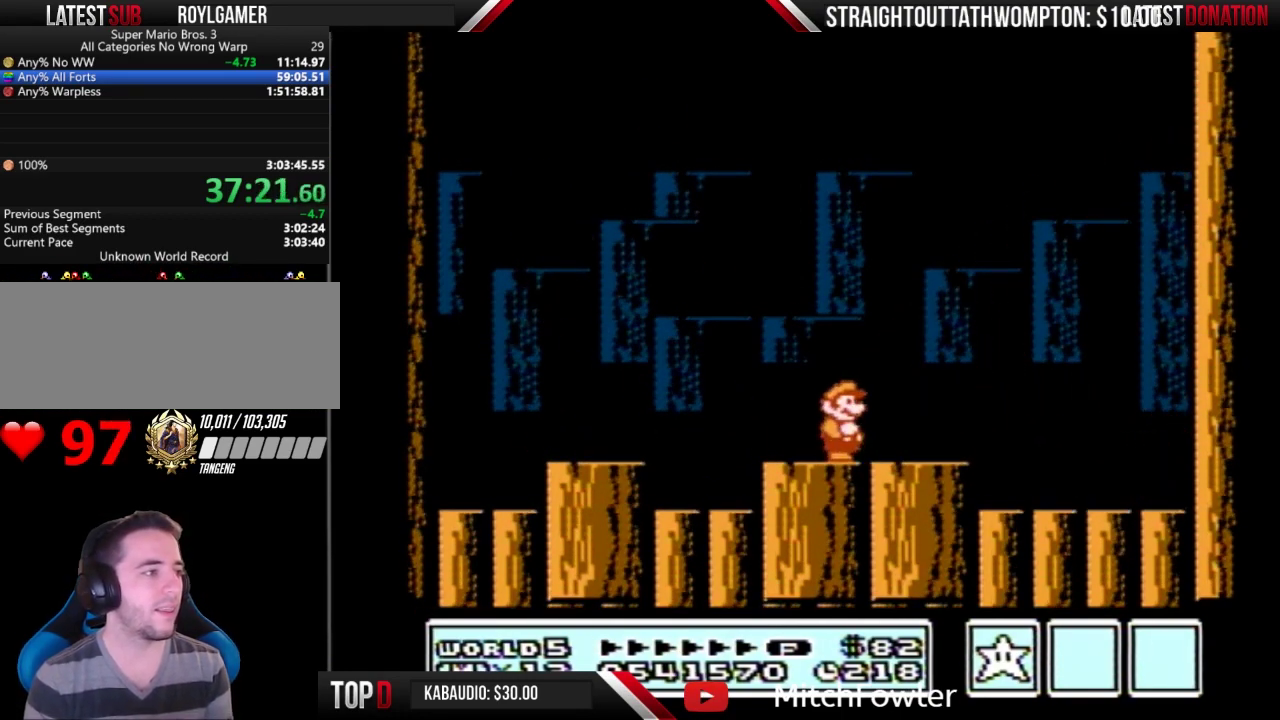
{"buttons": [], "events": []}
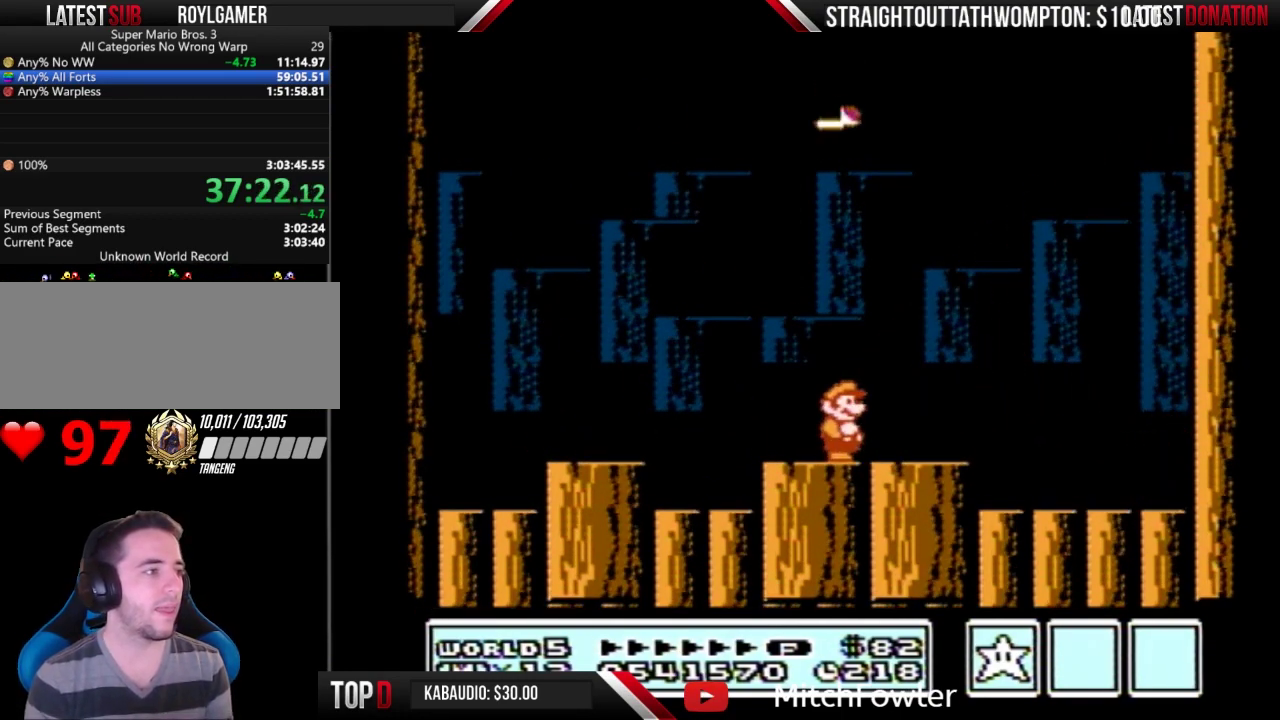
{"buttons": ["B"], "events": [[233, "B", "down"], [233, "DPAD_LEFT", "down"], [300, "DPAD_LEFT", "up"]]}
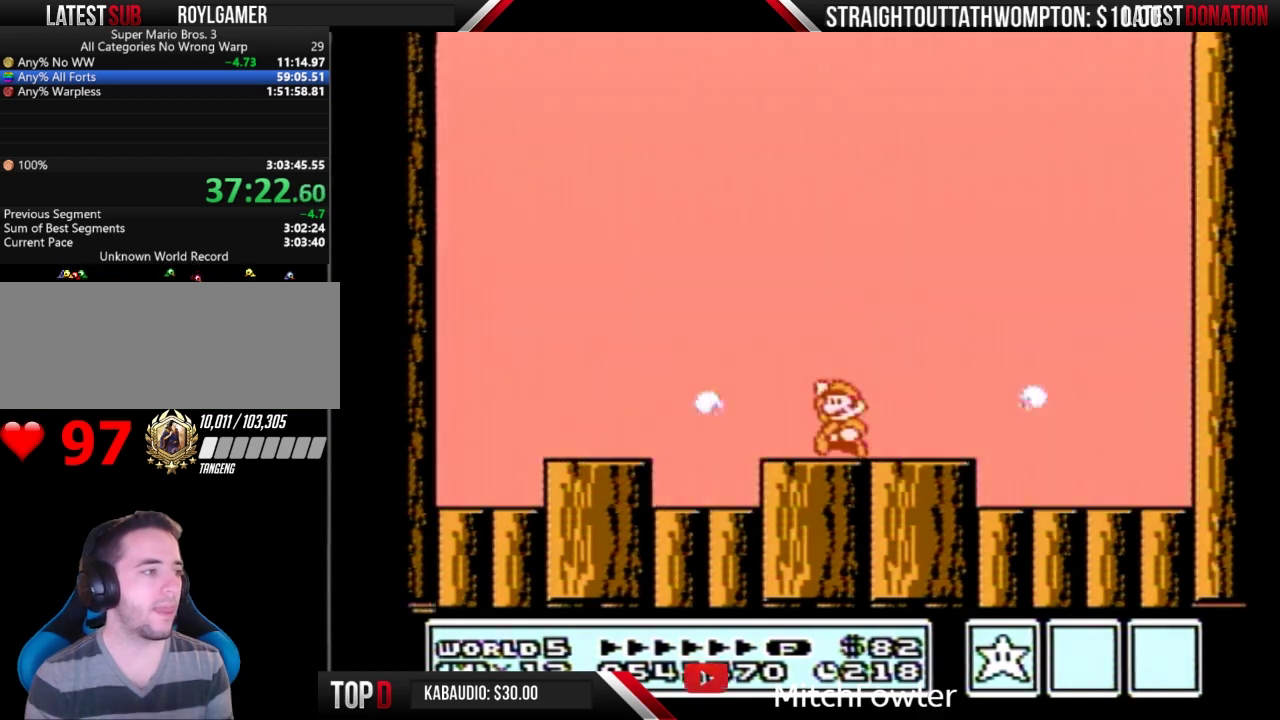
{"buttons": [], "events": [[233, "B", "up"]]}
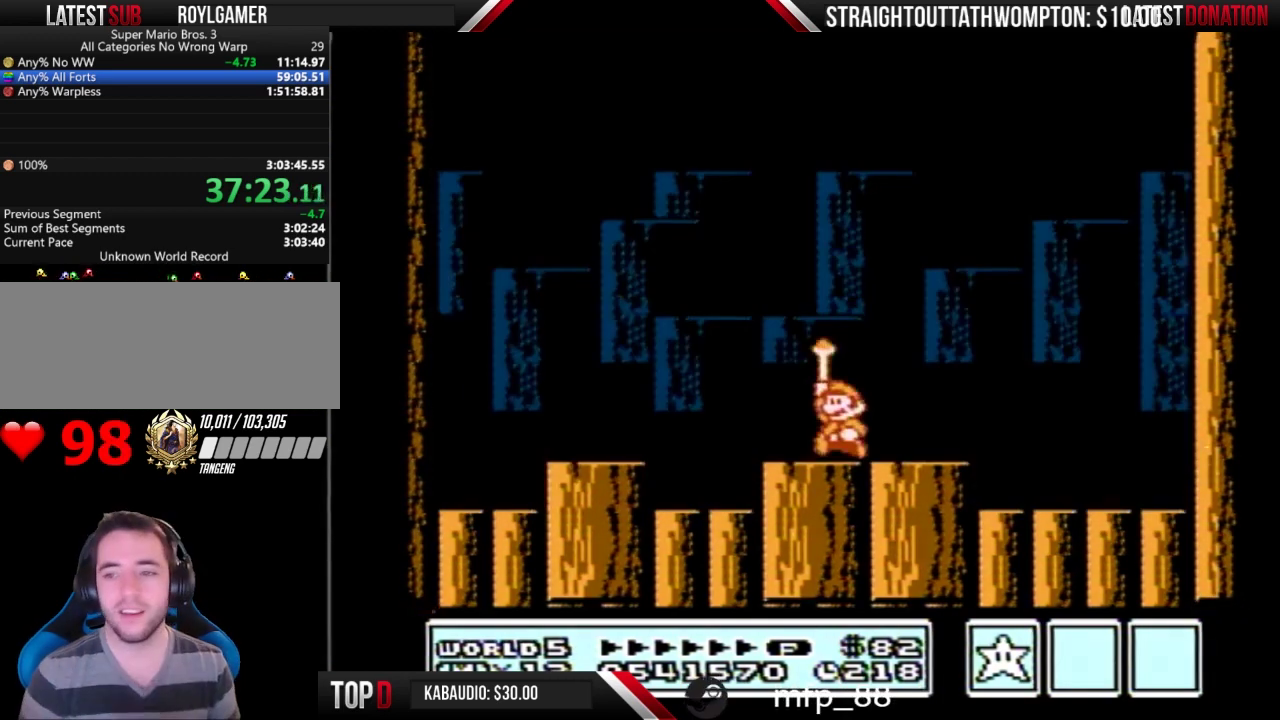
{"buttons": [], "events": []}
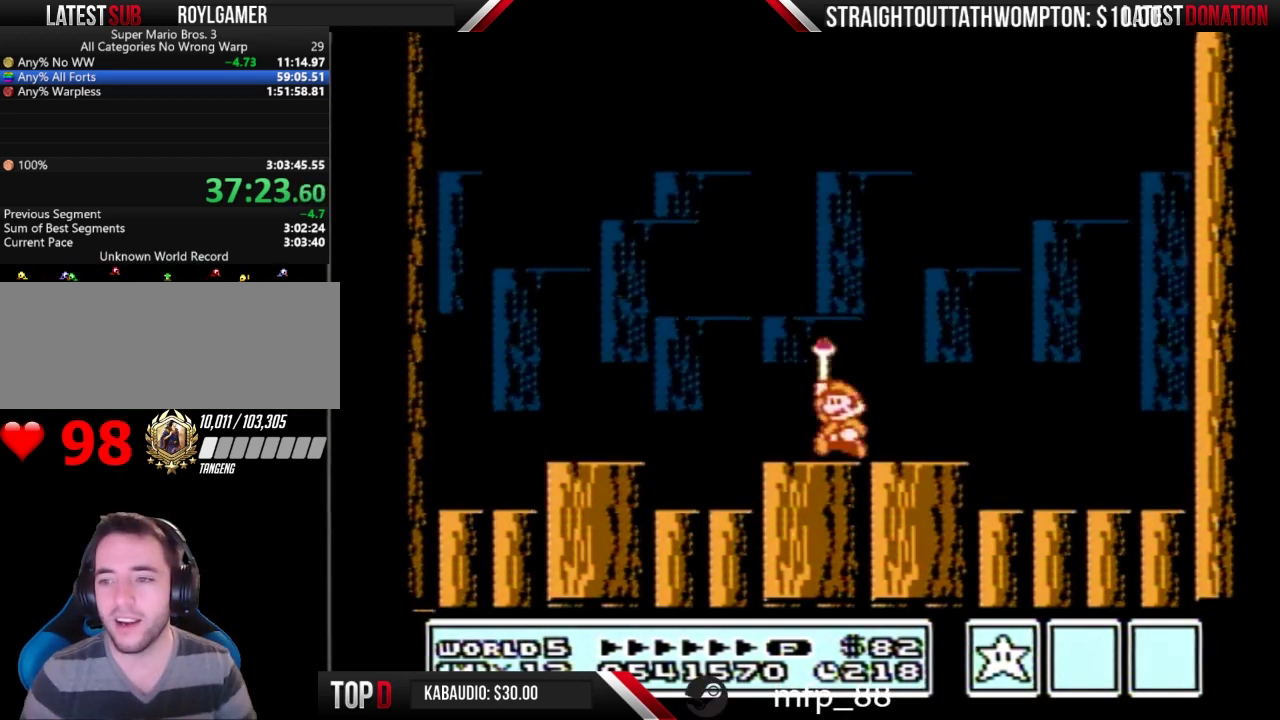
{"buttons": [], "events": []}
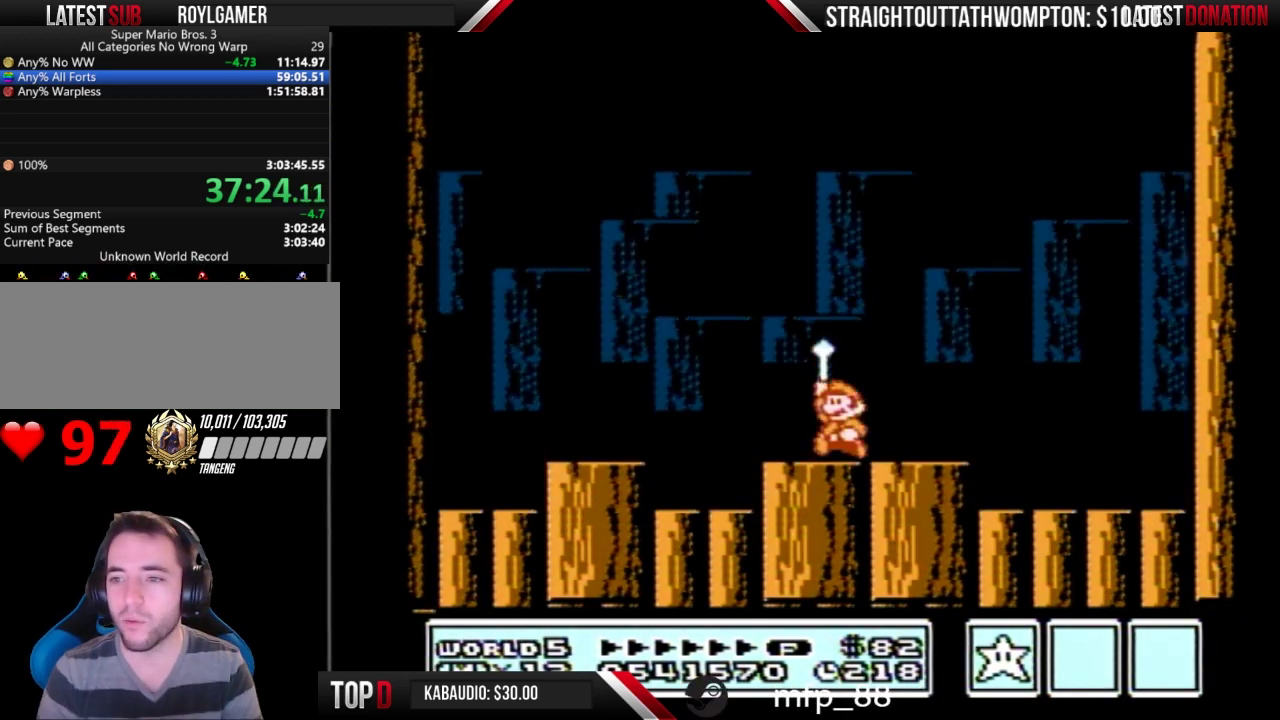
{"buttons": [], "events": []}
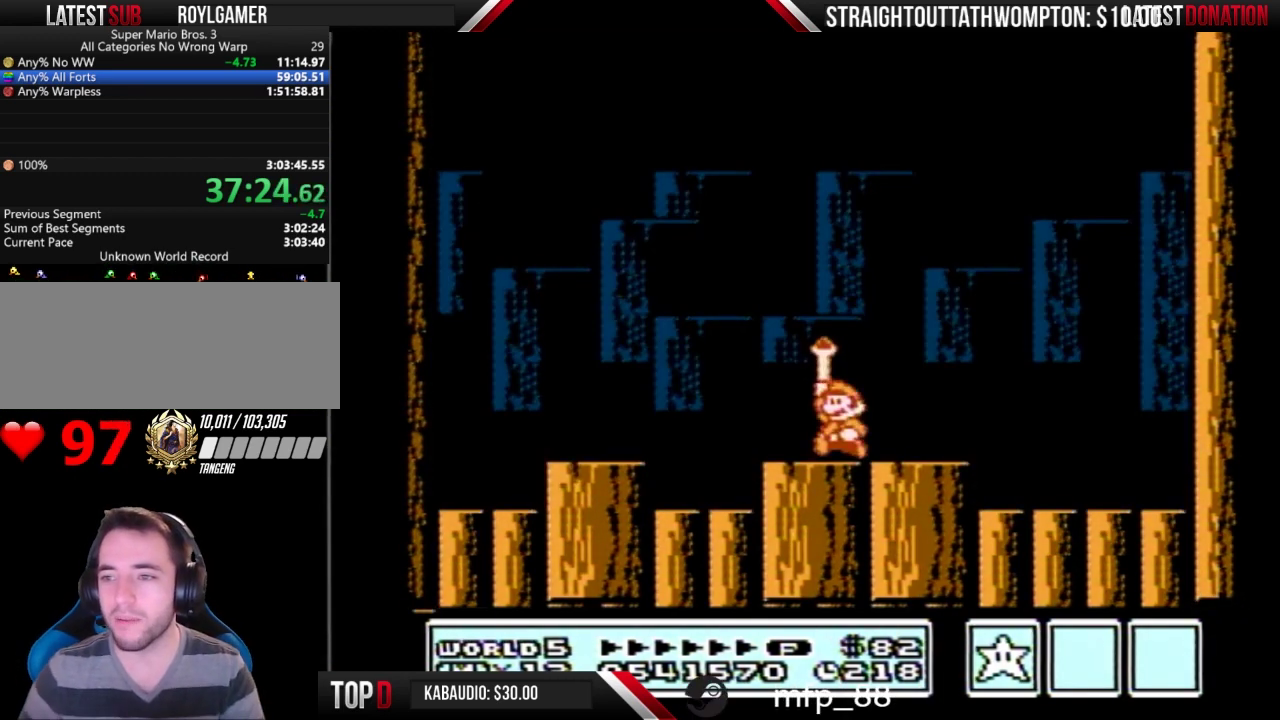
{"buttons": [], "events": []}
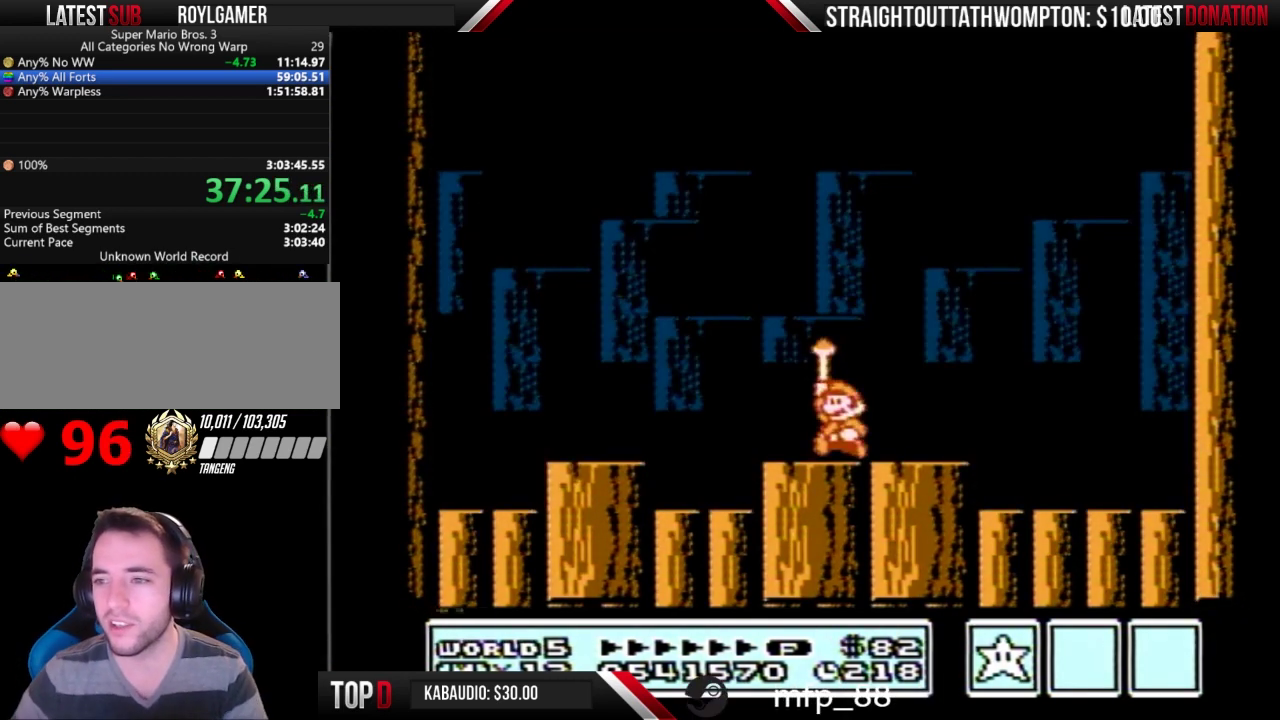
{"buttons": [], "events": []}
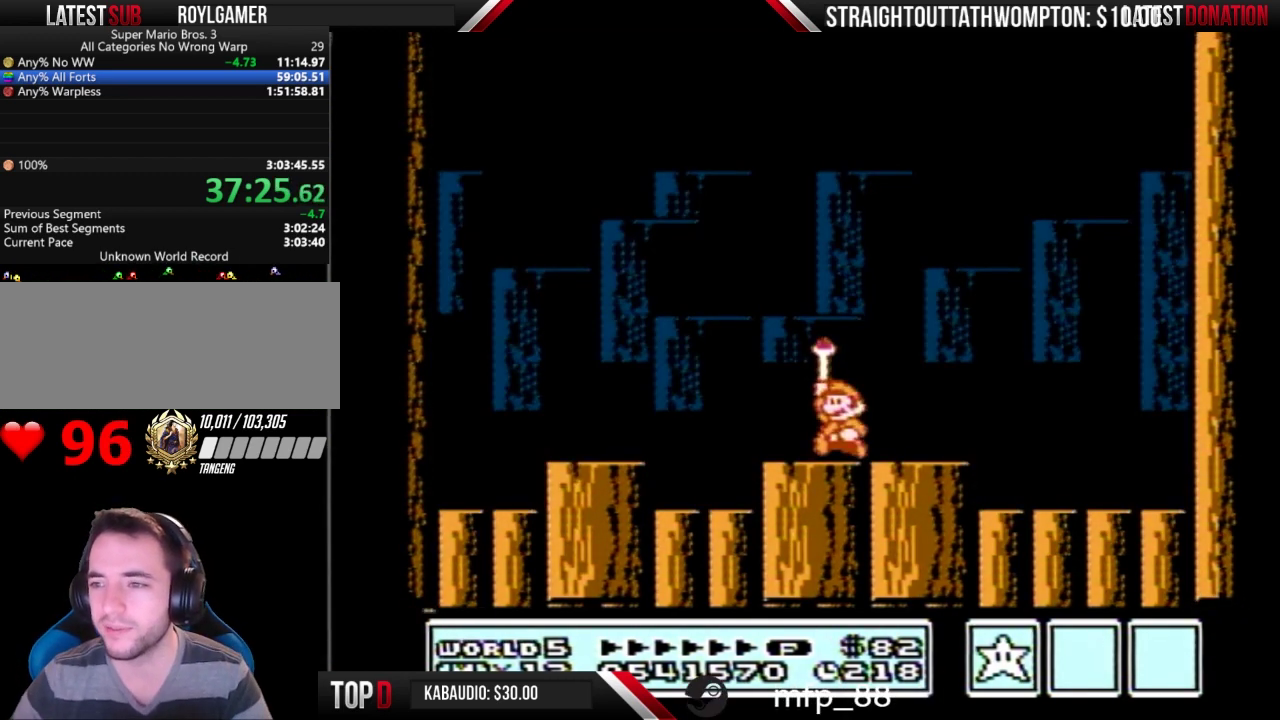
{"buttons": [], "events": []}
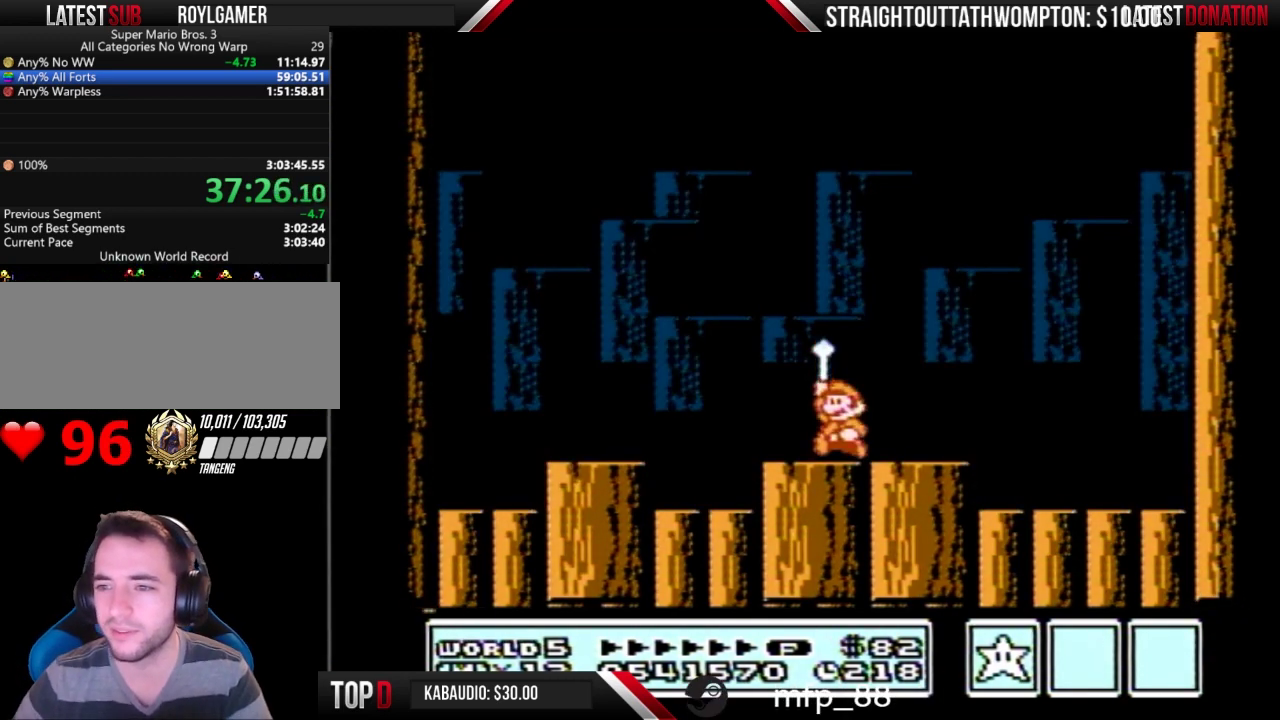
{"buttons": [], "events": []}
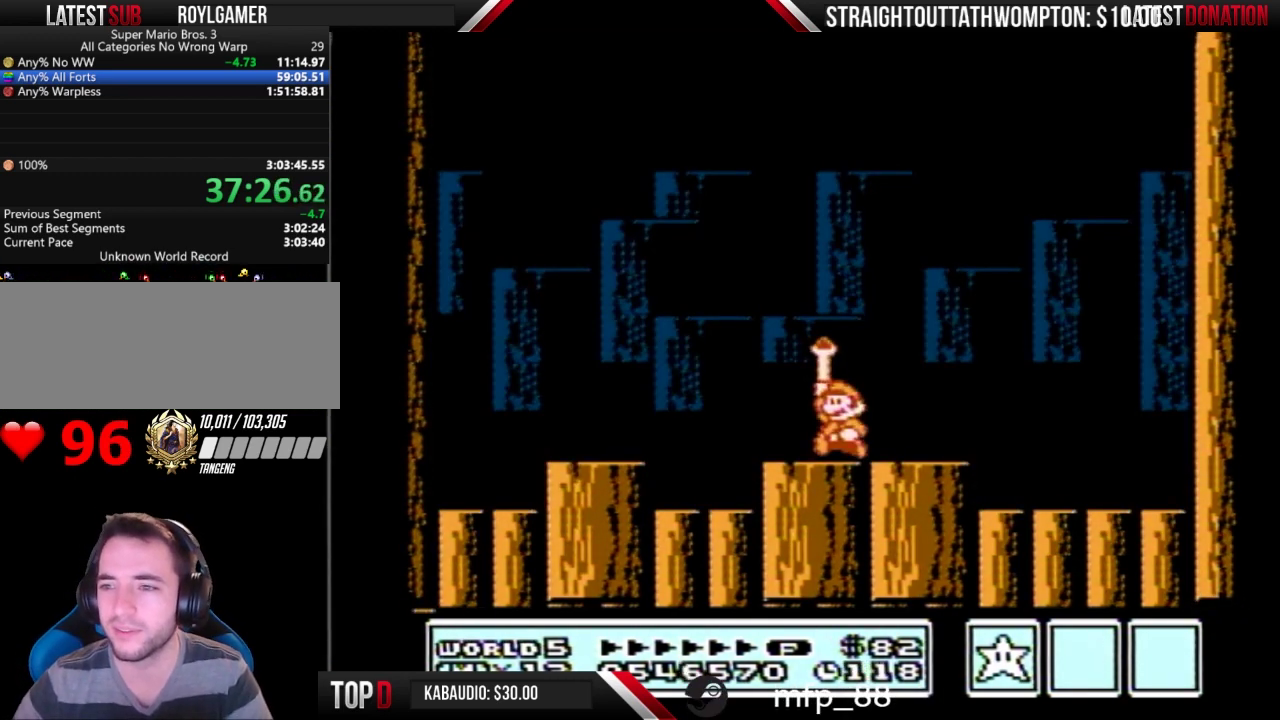
{"buttons": [], "events": []}
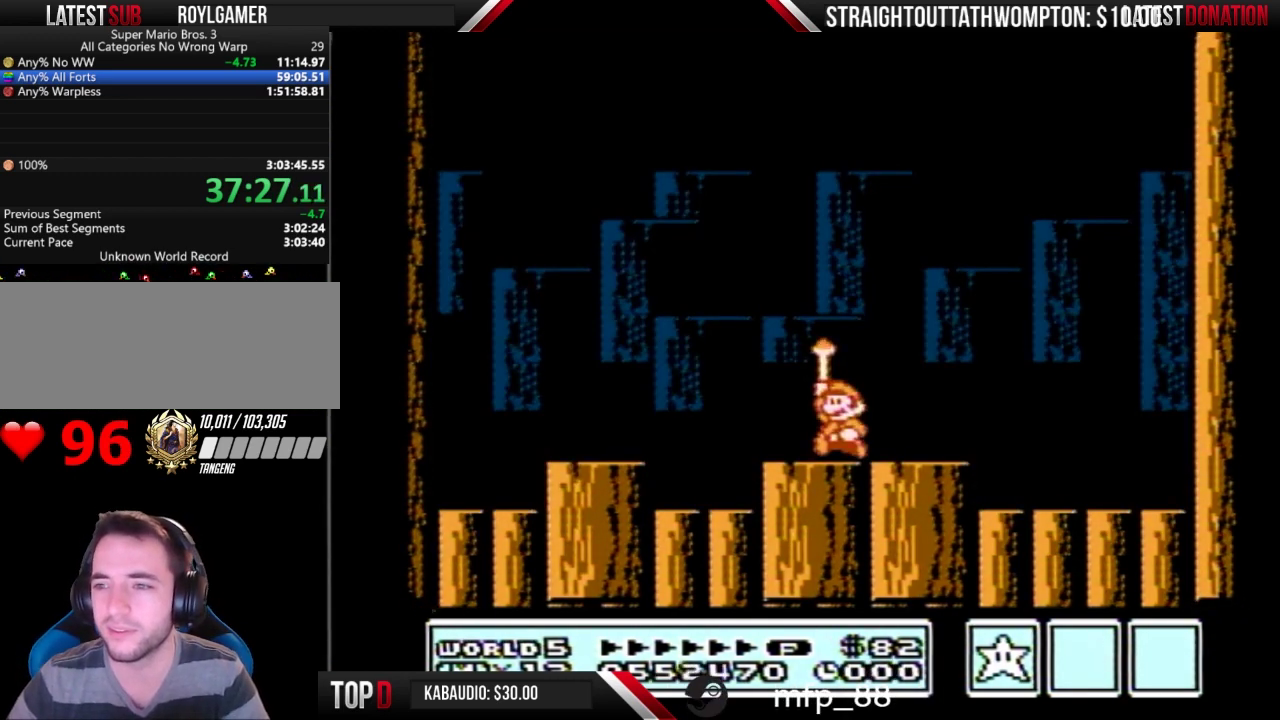
{"buttons": [], "events": []}
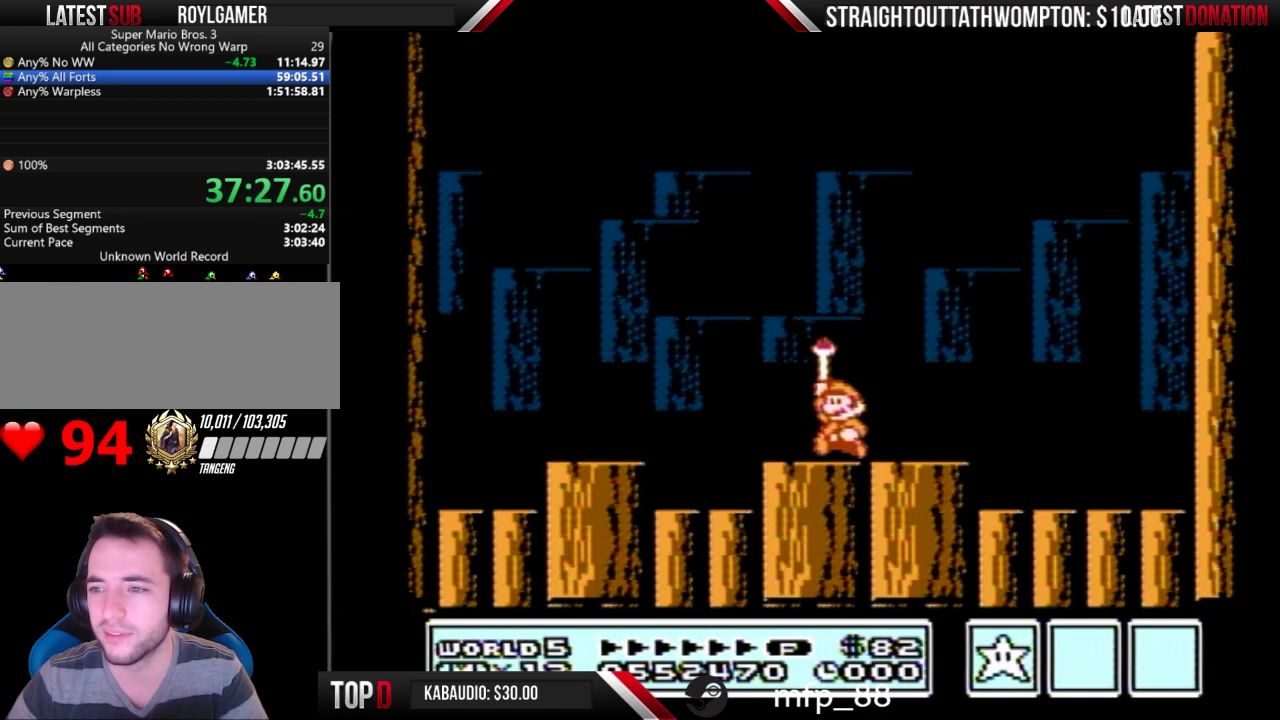
{"buttons": [], "events": [[400, "A", "down"], [467, "A", "up"]]}
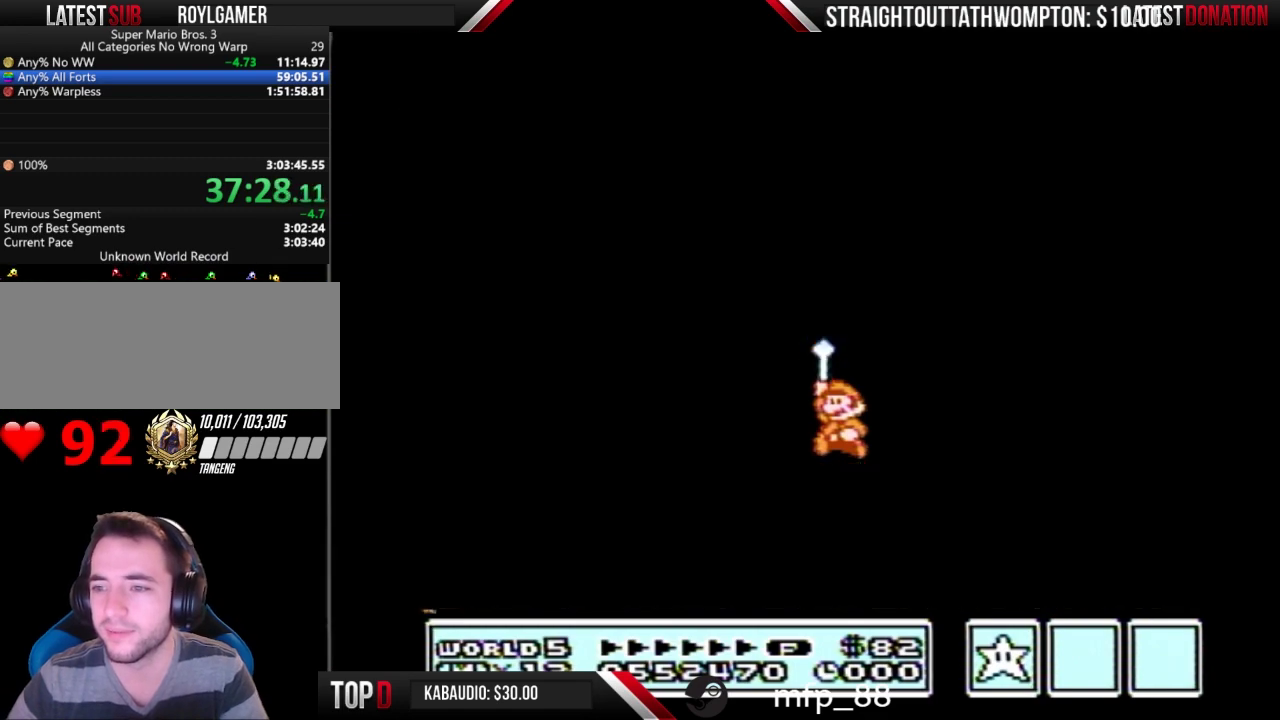
{"buttons": ["A"], "events": [[200, "A", "down"], [267, "A", "up"], [333, "A", "down"], [433, "A", "up"], [500, "A", "down"]]}
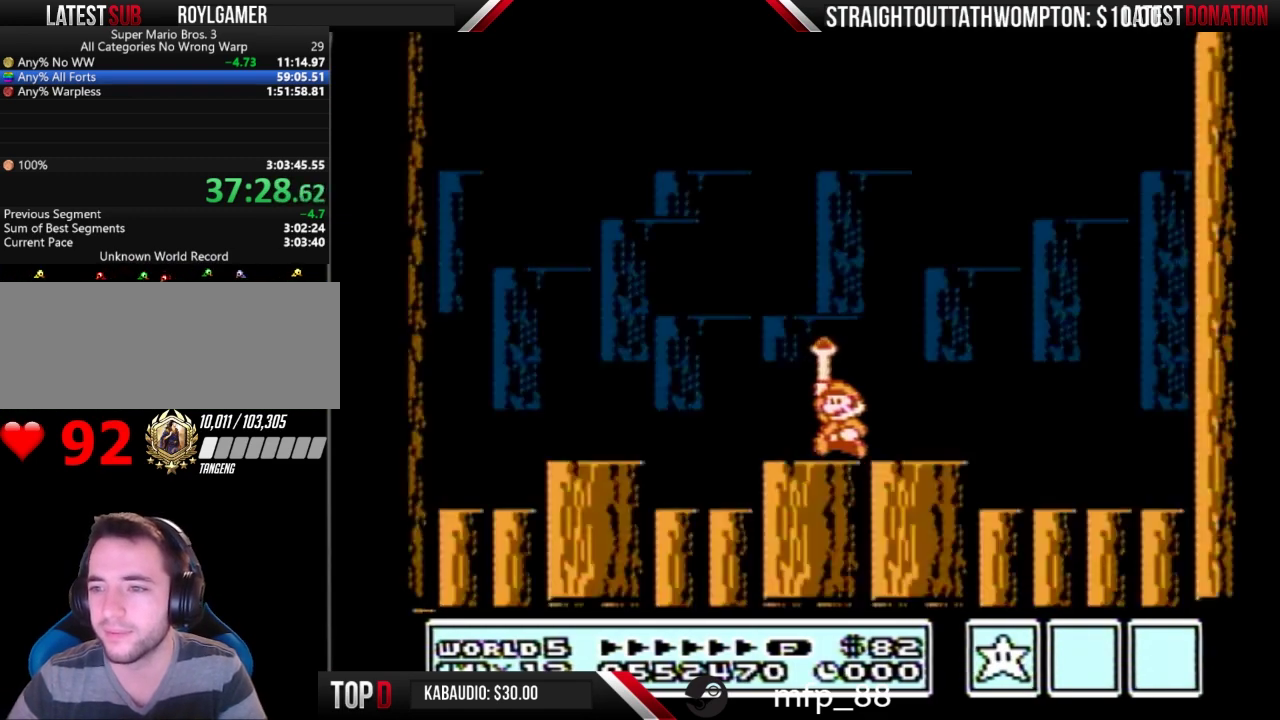
{"buttons": [], "events": [[200, "A", "up"], [267, "A", "down"], [367, "A", "up"]]}
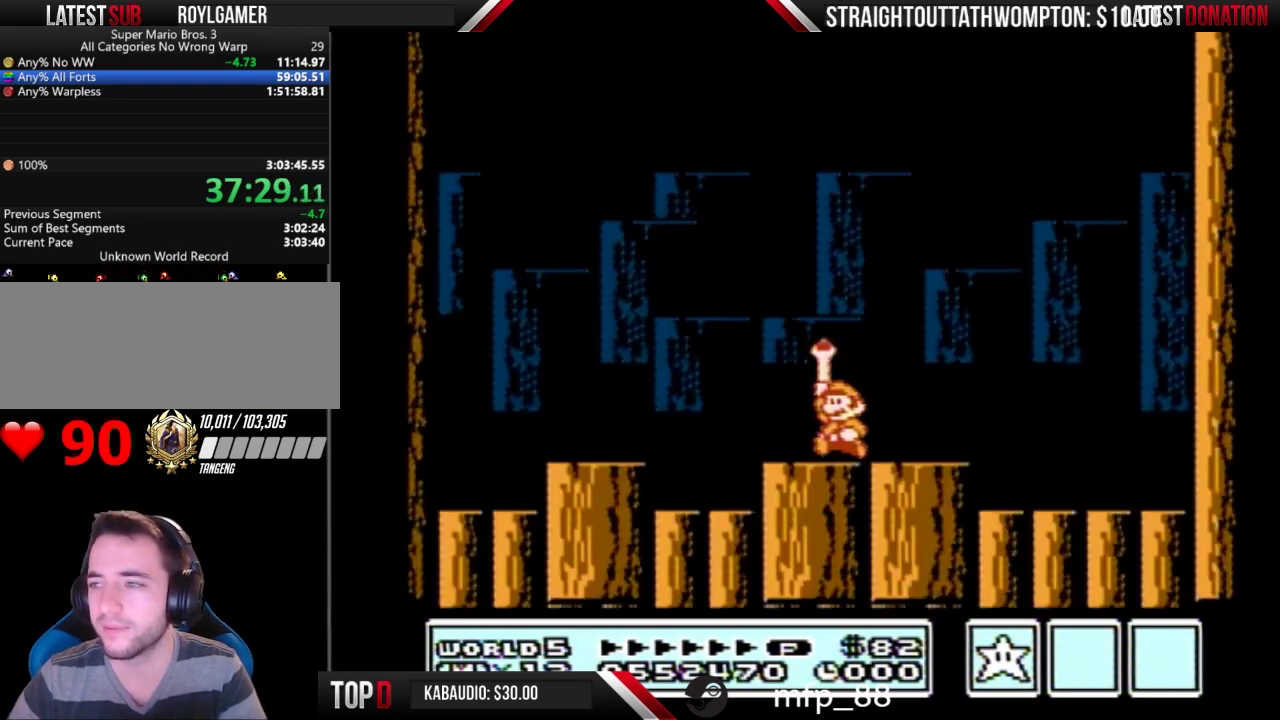
{"buttons": [], "events": [[100, "A", "down"], [300, "A", "up"], [367, "A", "down"], [467, "A", "up"]]}
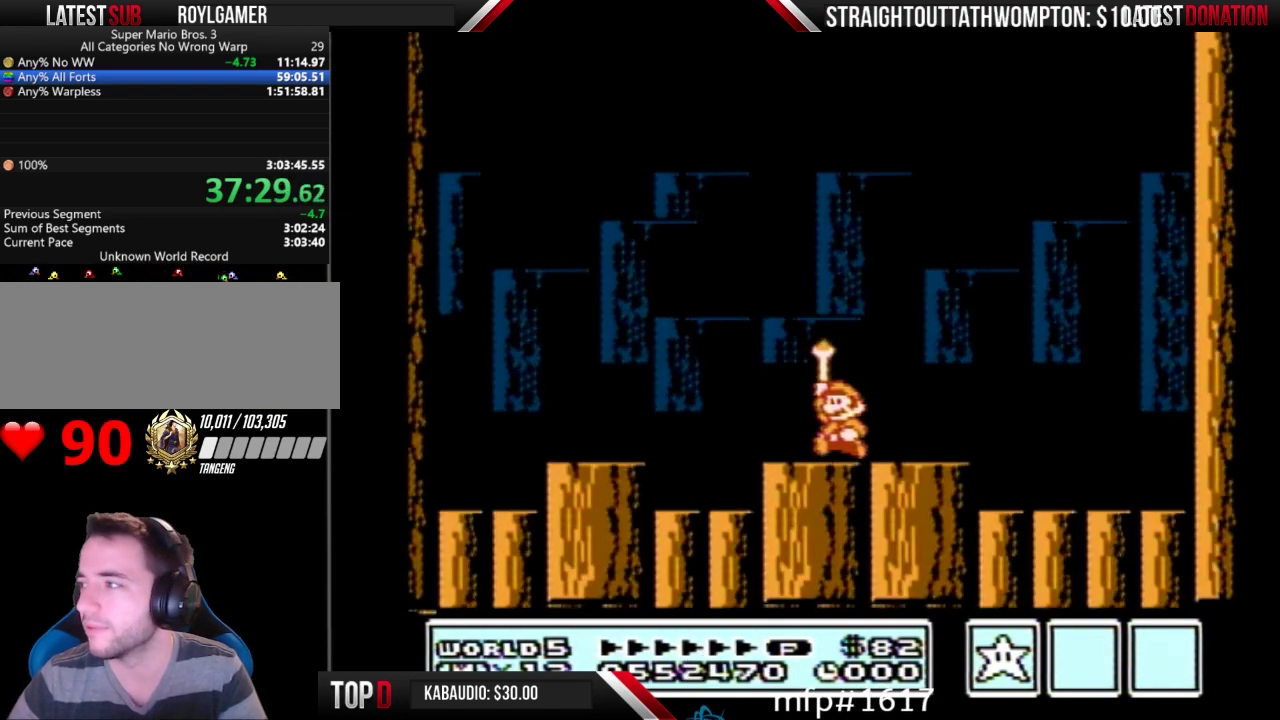
{"buttons": ["A"], "events": [[33, "A", "down"], [100, "A", "up"], [167, "A", "down"], [233, "A", "up"], [300, "A", "down"], [400, "A", "up"], [467, "A", "down"]]}
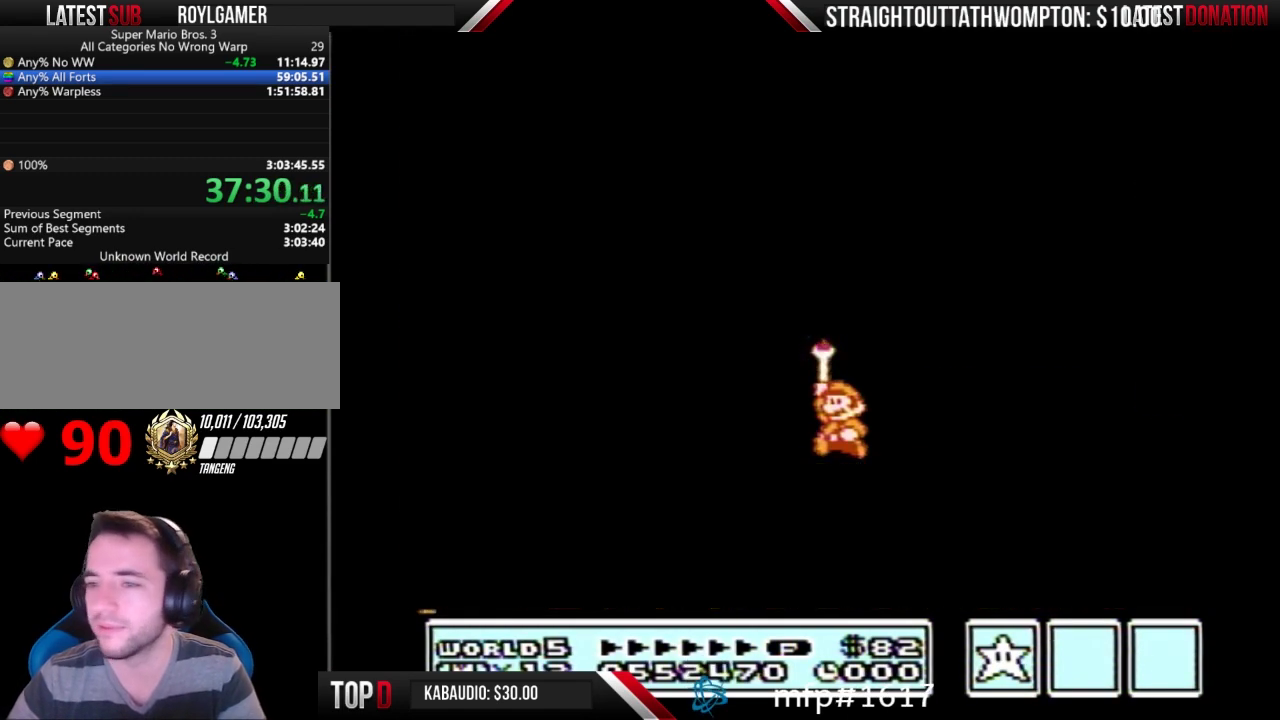
{"buttons": ["A"], "events": [[200, "A", "up"], [433, "A", "down"]]}
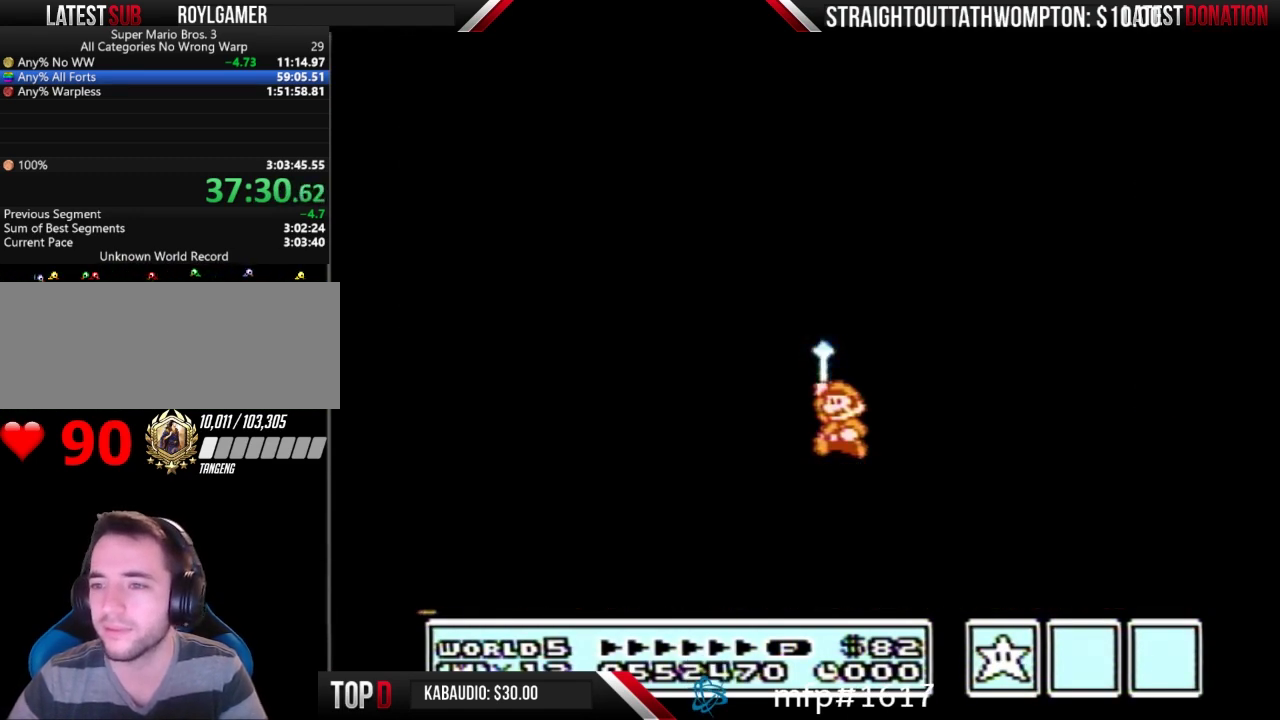
{"buttons": [], "events": [[167, "A", "up"], [267, "A", "down"], [500, "A", "up"]]}
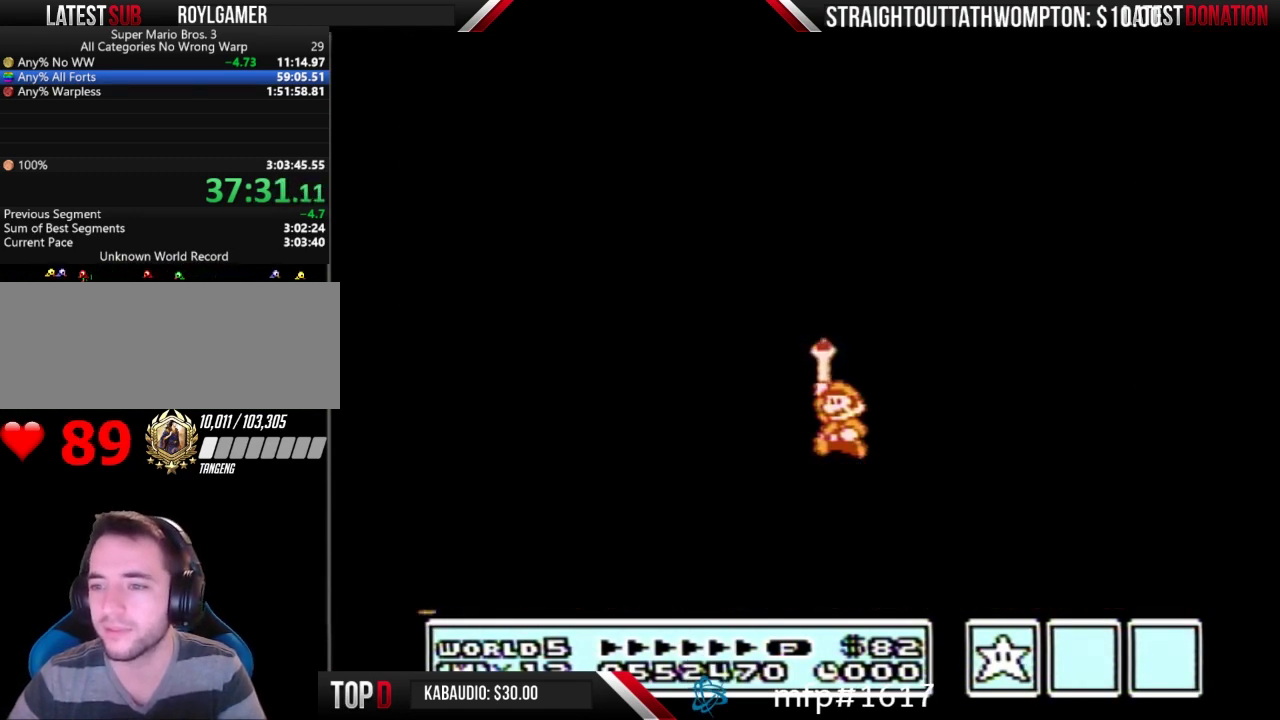
{"buttons": [], "events": [[200, "A", "down"], [300, "A", "up"], [400, "A", "down"], [467, "A", "up"]]}
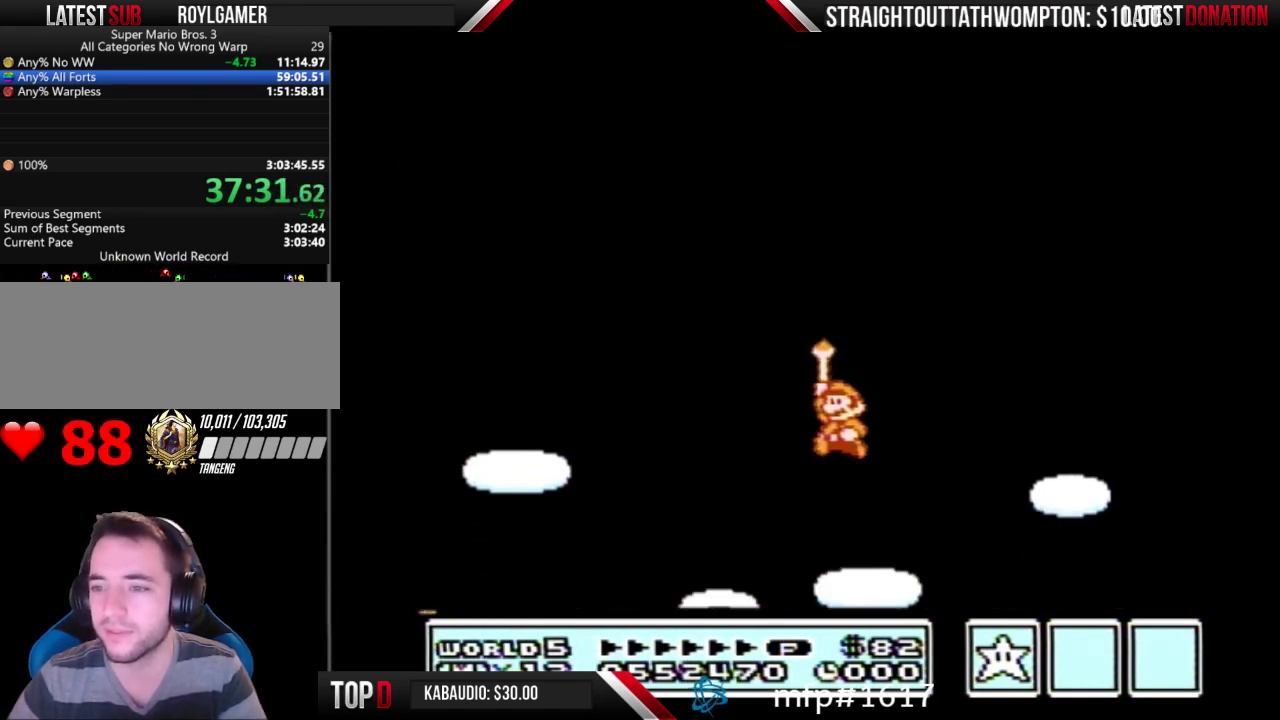
{"buttons": ["A"], "events": [[167, "A", "down"], [267, "A", "up"], [367, "A", "down"]]}
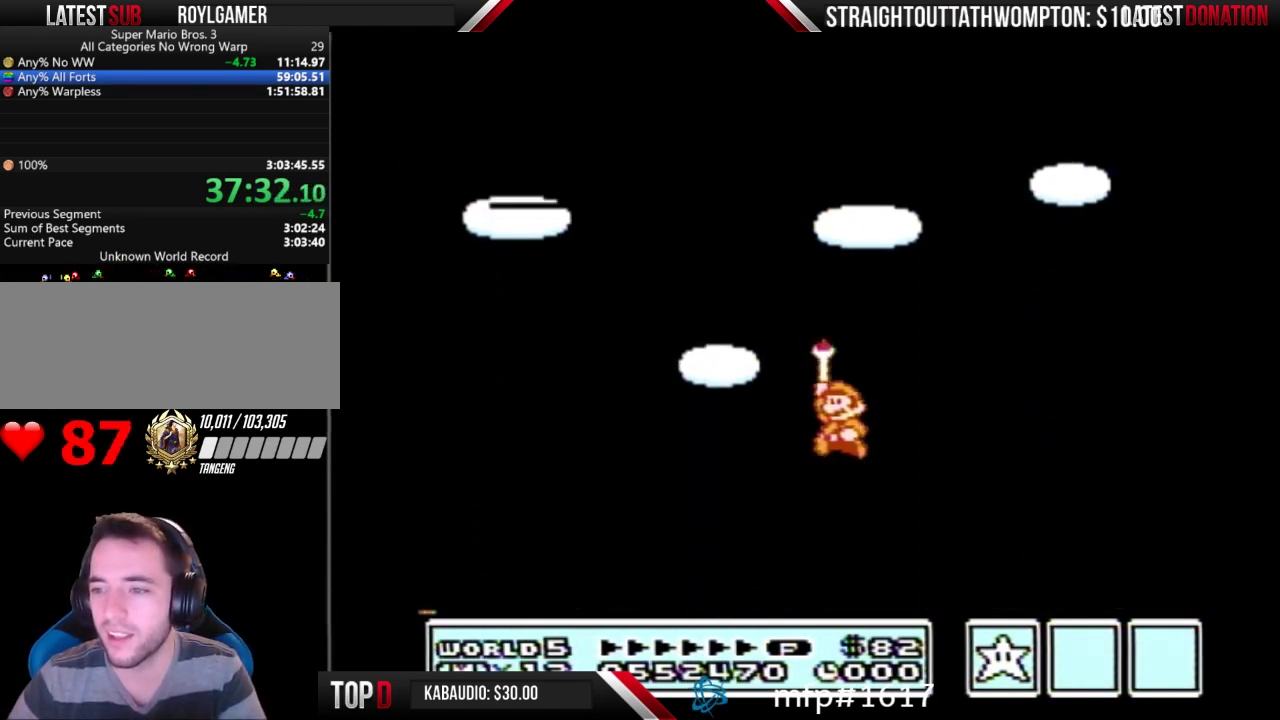
{"buttons": ["A"], "events": [[100, "A", "up"], [167, "A", "down"], [267, "A", "up"], [333, "A", "down"], [400, "A", "up"], [500, "A", "down"]]}
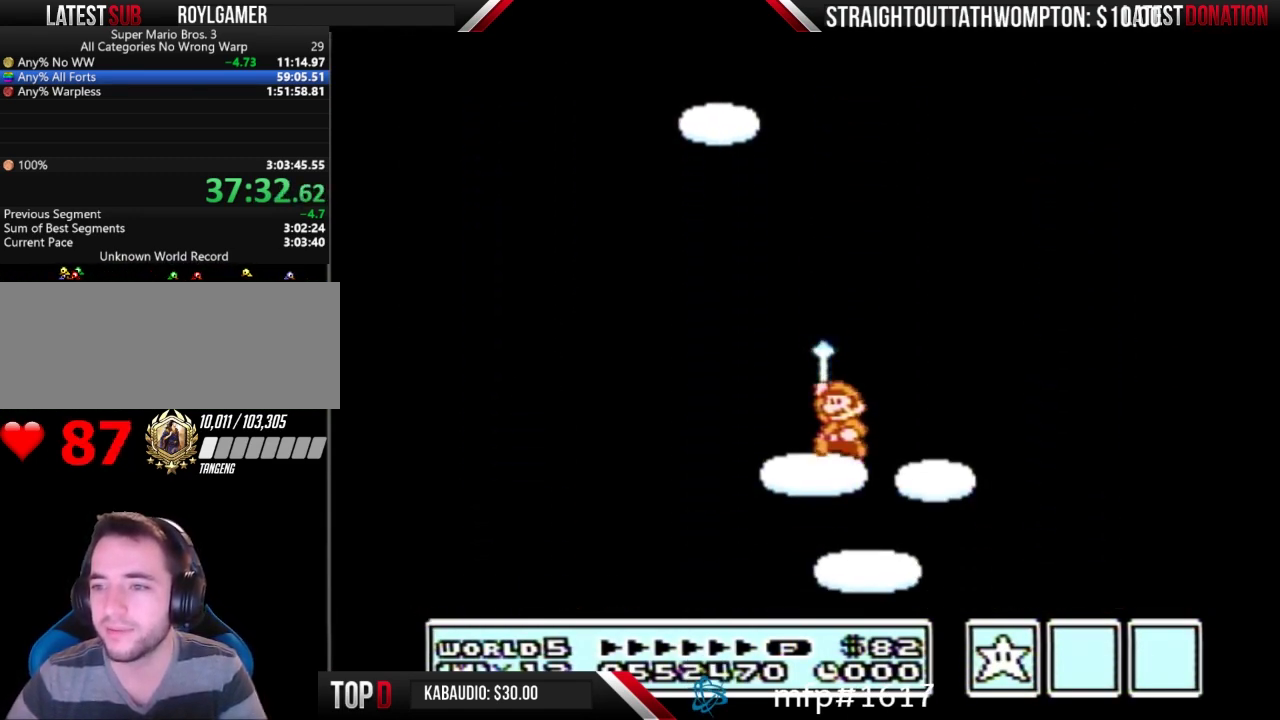
{"buttons": ["A"], "events": [[233, "A", "up"], [333, "A", "down"]]}